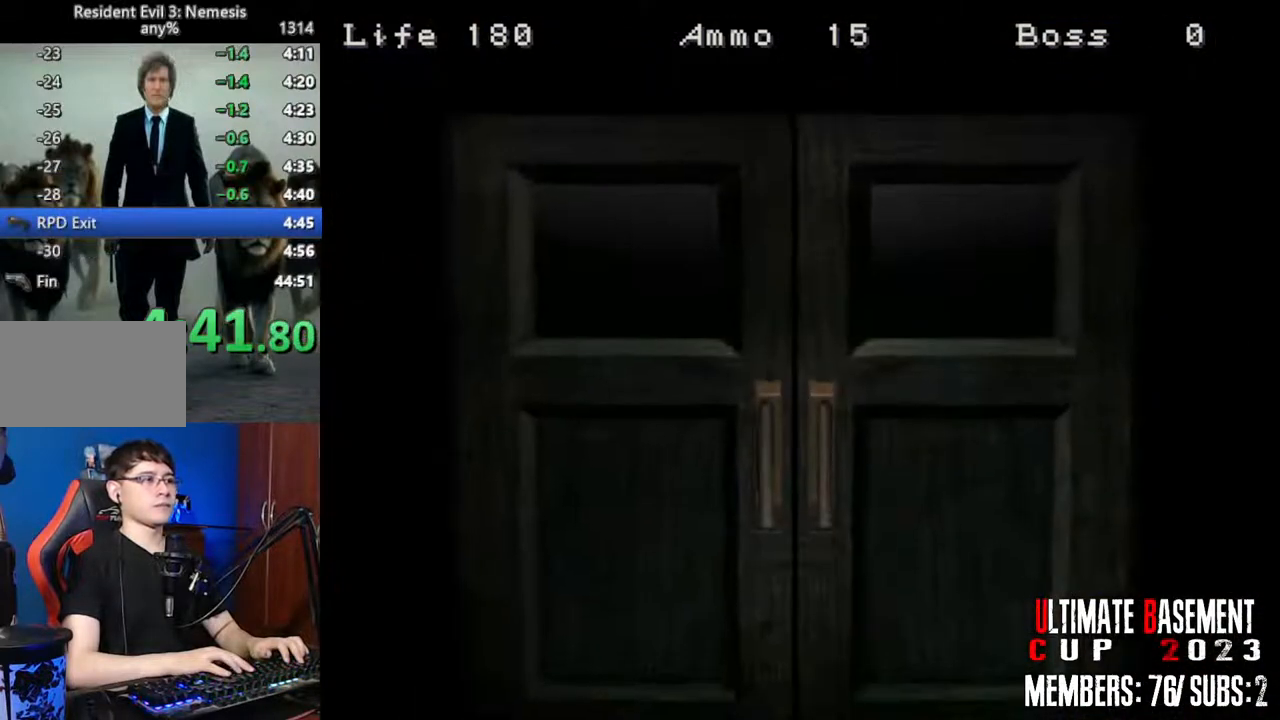
Gameplay with keyboard; each line is a JSON object with the keys held at the frame after it. "events" lists presses ("down") and releases ("up") of "a", "d", "k", "l", "o", "q", "s", "semicolon", "shift", "space" and "w" between this image and that frame as [ms after this image, input, new state], when the widget could be followed in between. No other keys are recorded. Mouse input is not recorded.
{"keys": ["shift", "w"], "events": [[50, "space", "down"], [200, "space", "up"]]}
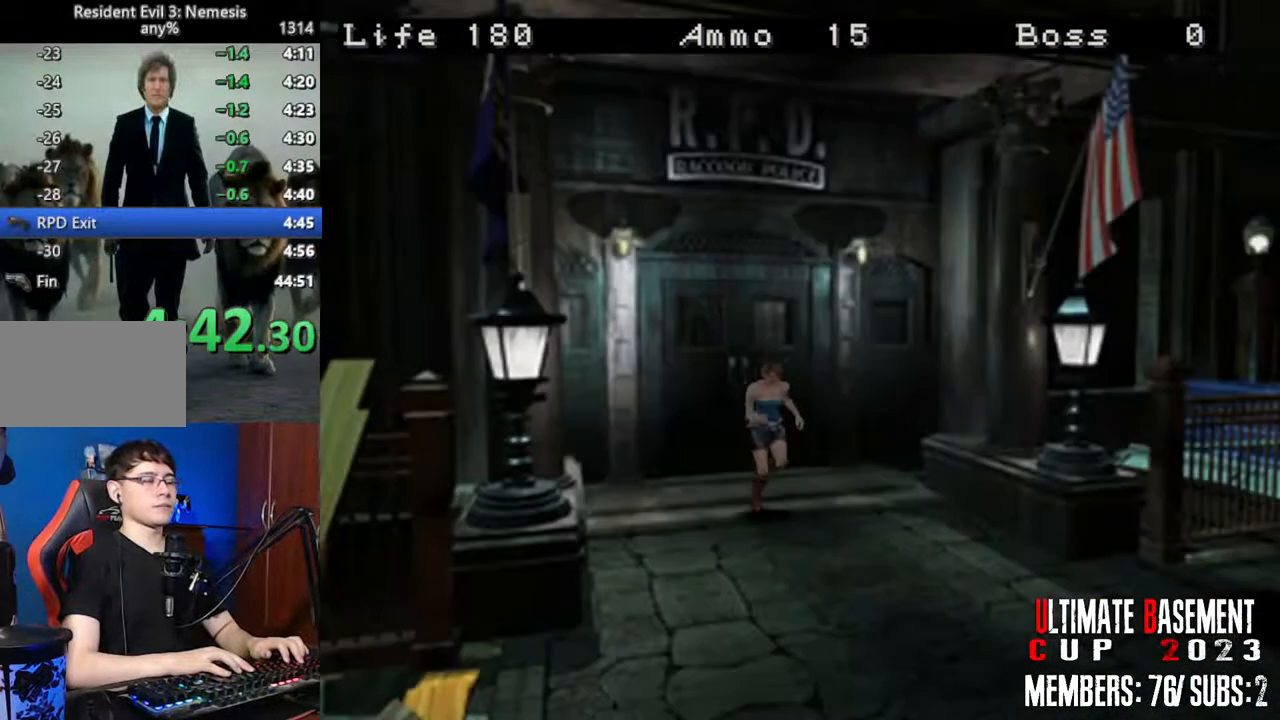
{"keys": ["shift", "w"], "events": []}
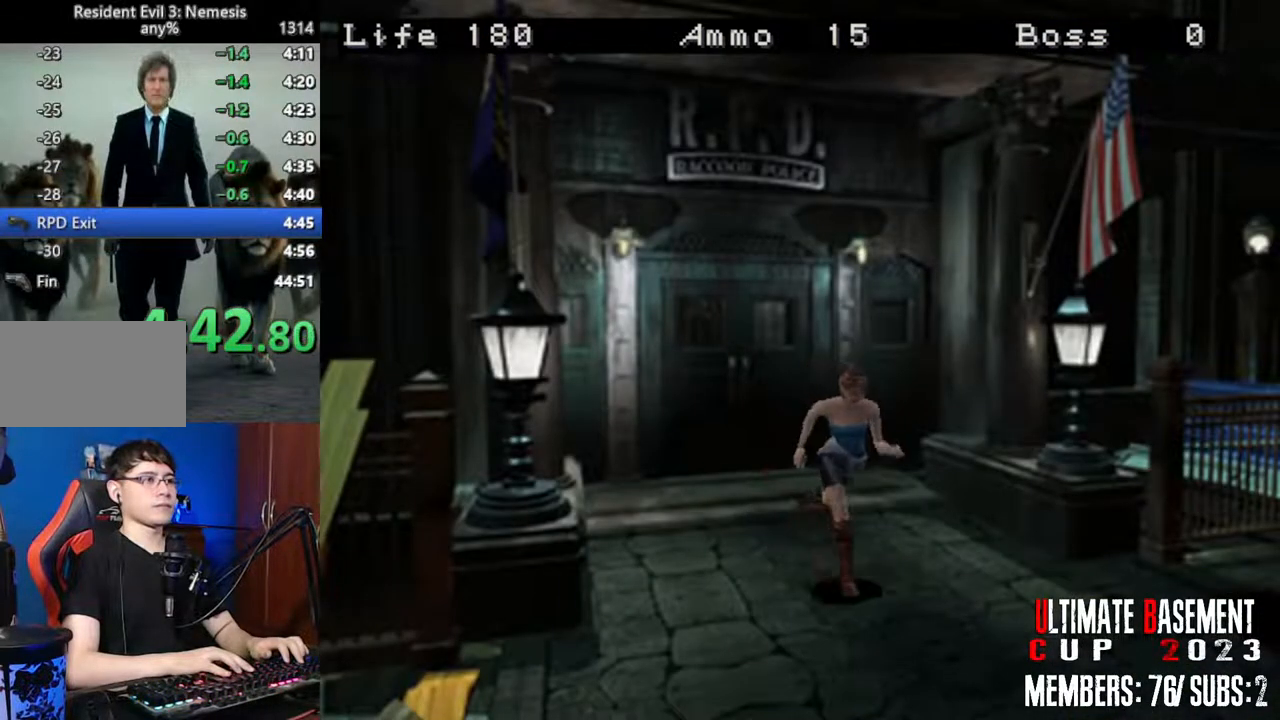
{"keys": ["shift", "w"], "events": []}
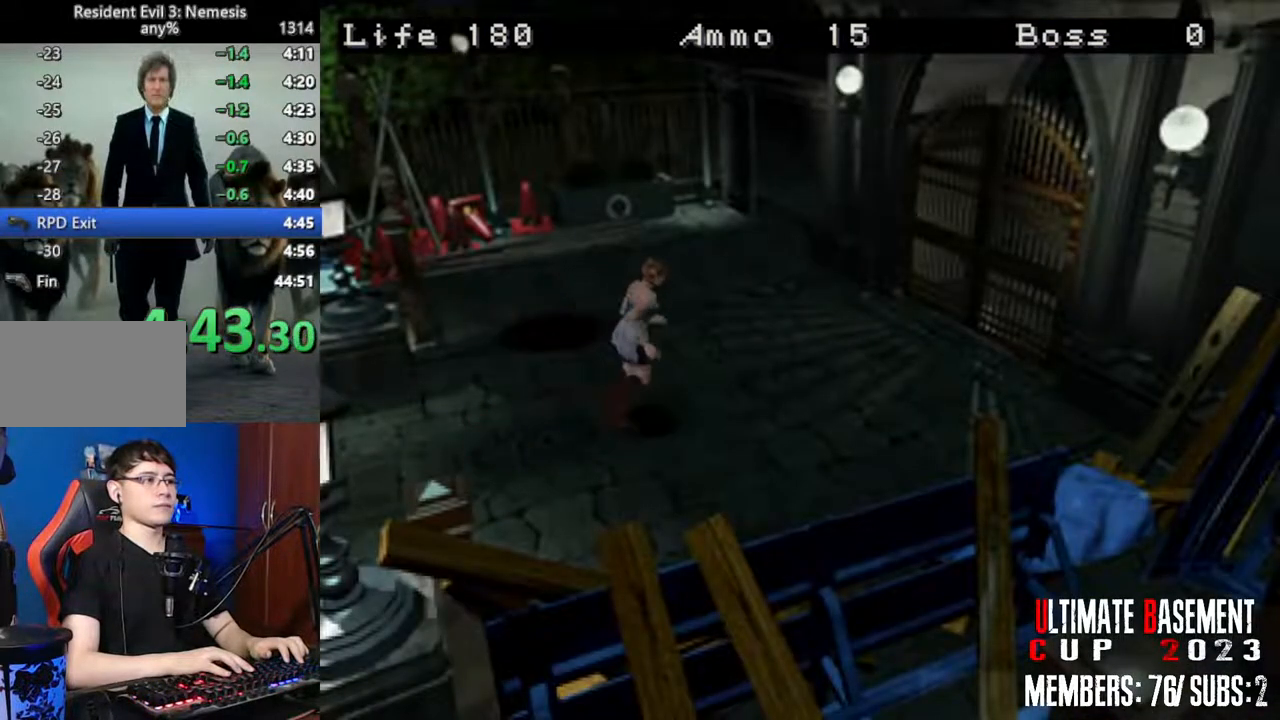
{"keys": ["semicolon", "shift", "w"], "events": [[284, "semicolon", "down"]]}
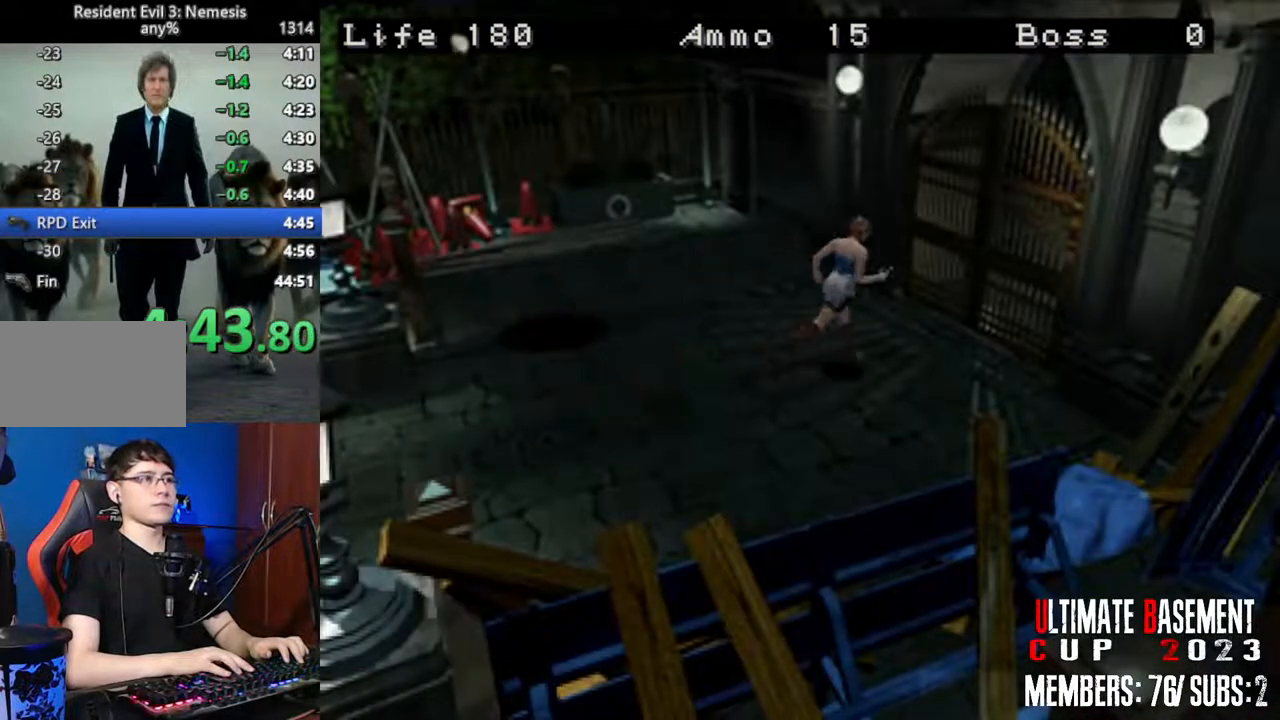
{"keys": ["shift", "w"], "events": [[484, "semicolon", "up"]]}
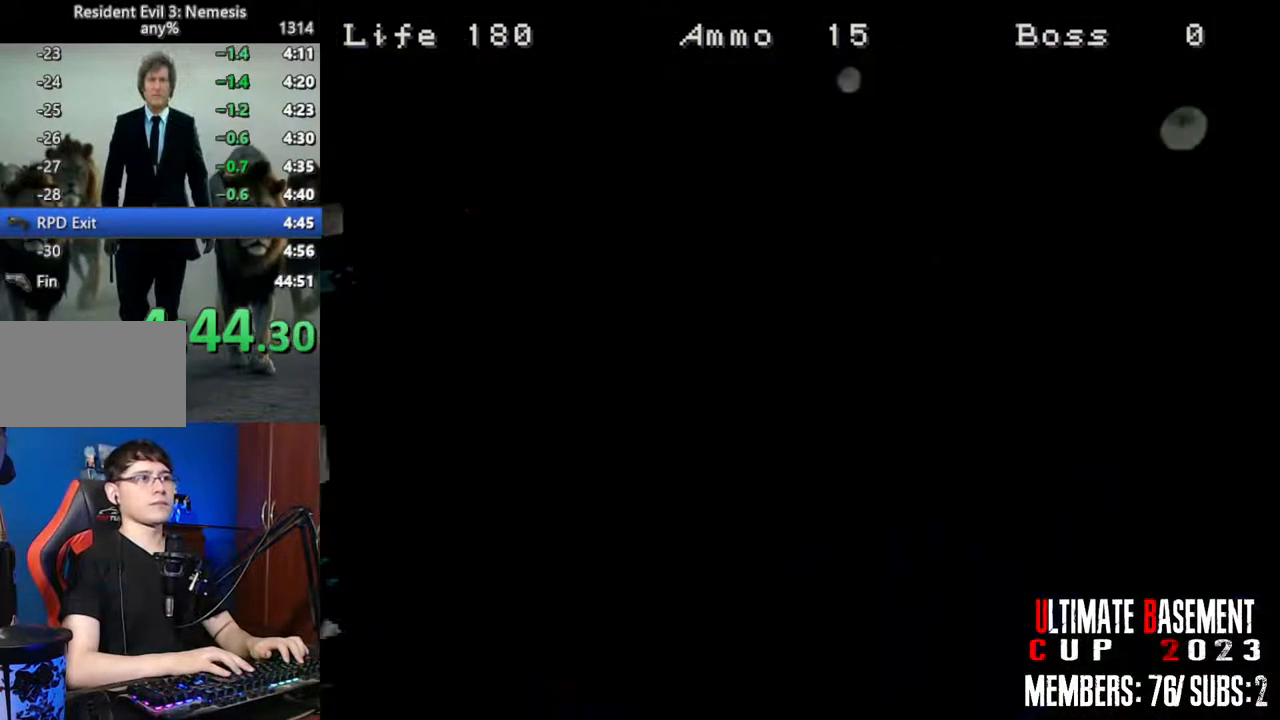
{"keys": ["shift", "w"], "events": [[184, "space", "down"], [367, "space", "up"]]}
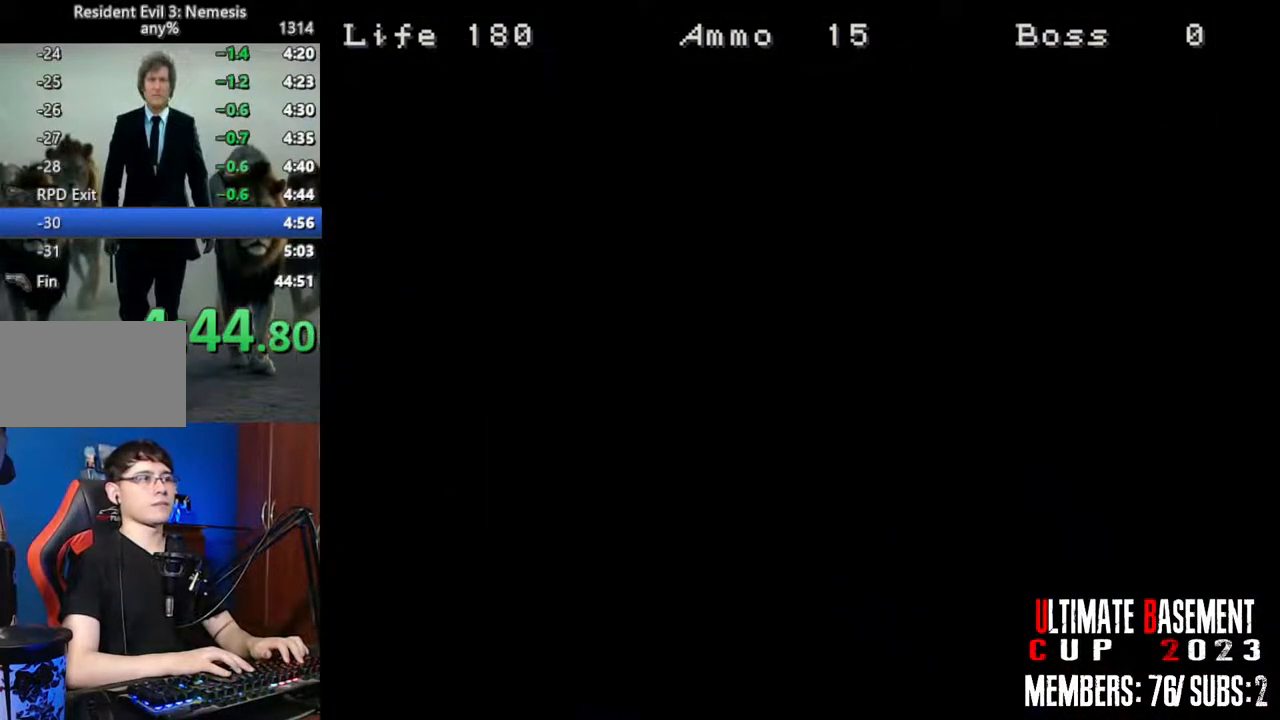
{"keys": ["a", "shift", "w"], "events": [[100, "a", "down"]]}
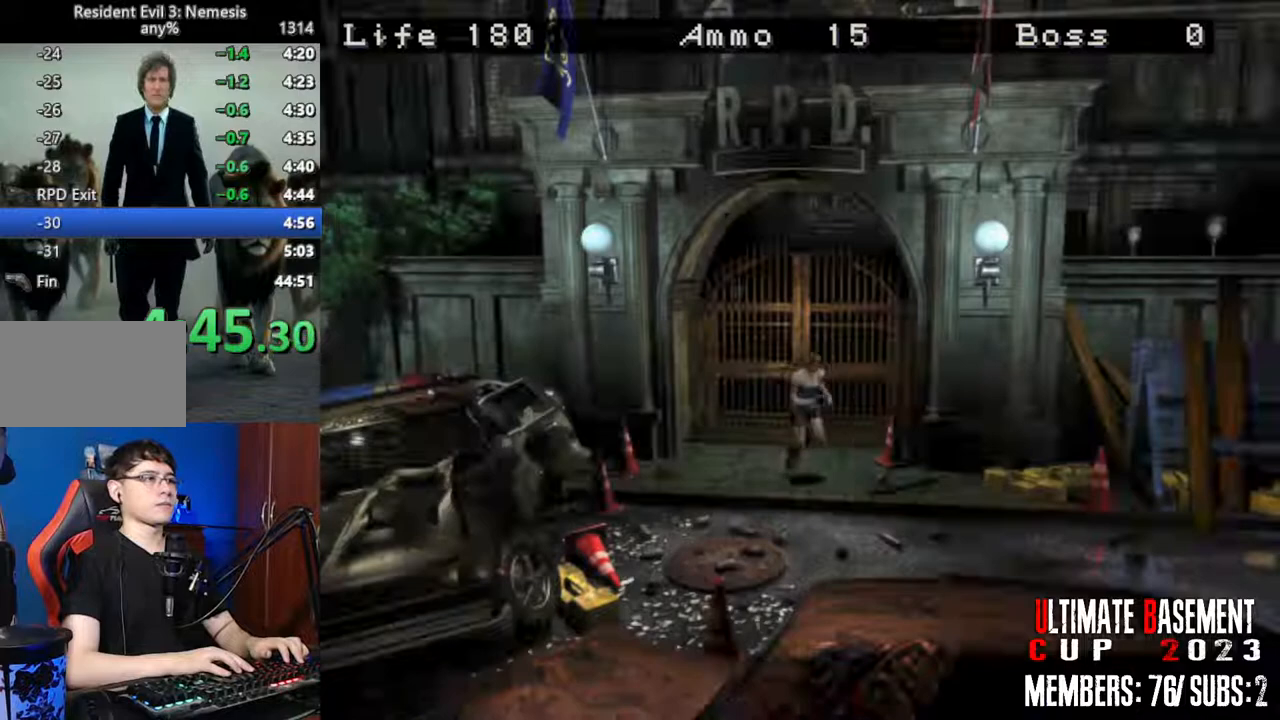
{"keys": ["a", "shift", "w"], "events": [[117, "a", "up"], [484, "a", "down"]]}
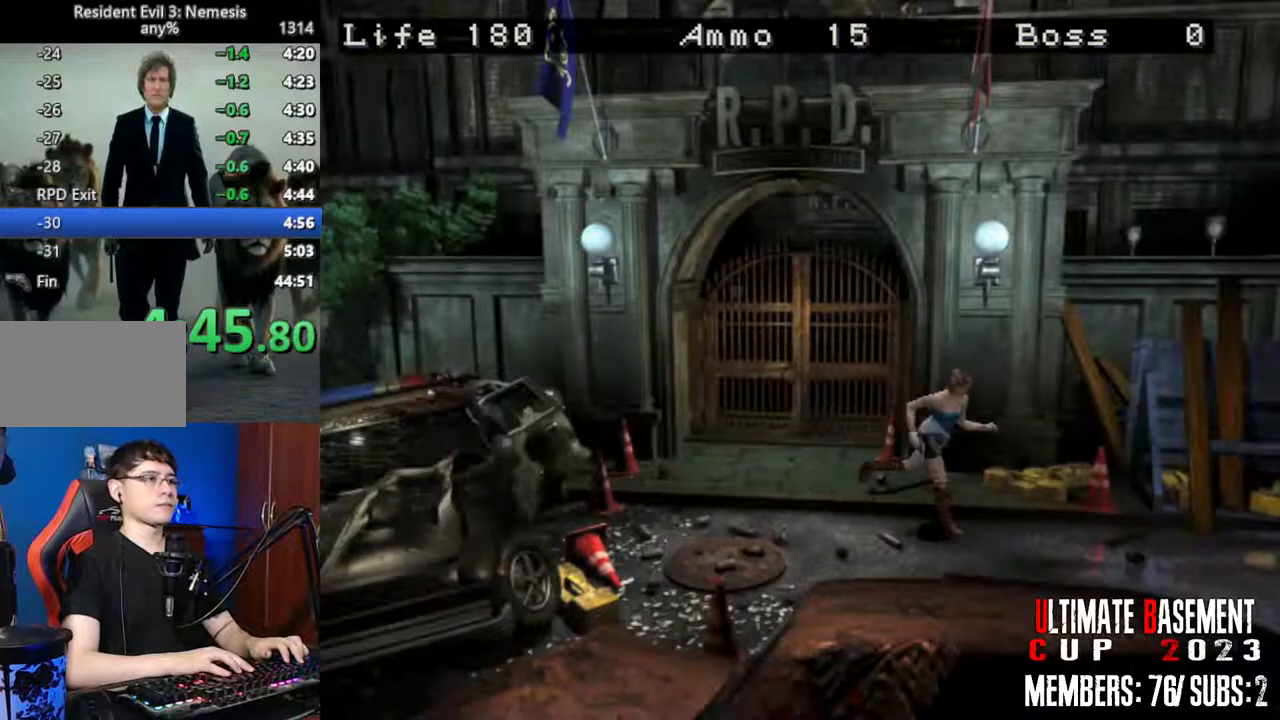
{"keys": ["shift", "w"], "events": [[184, "a", "up"]]}
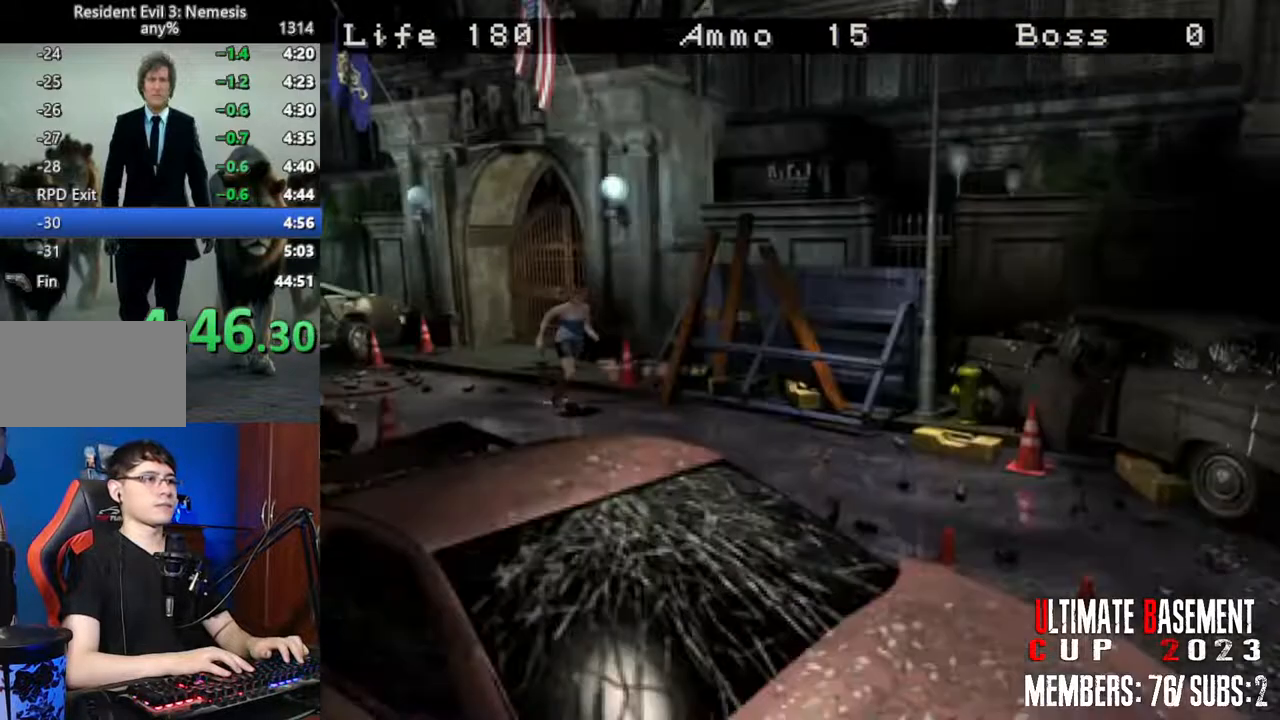
{"keys": ["shift", "w"], "events": []}
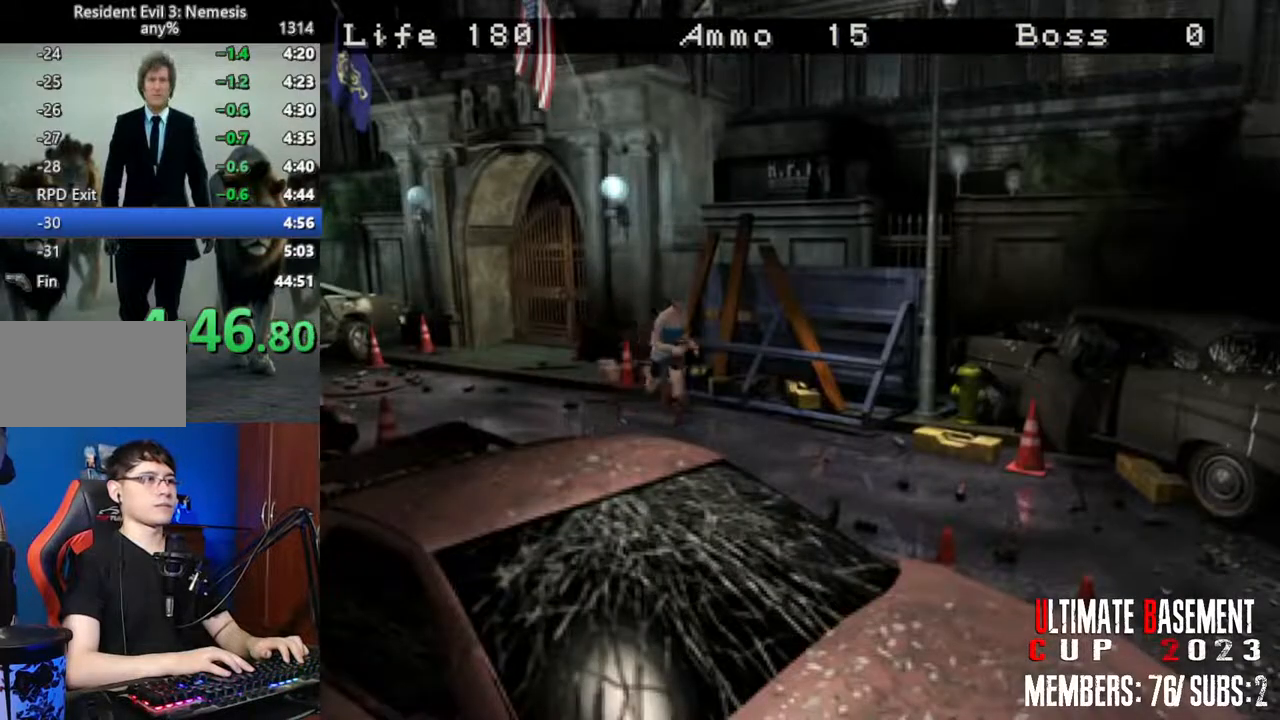
{"keys": ["shift", "w"], "events": []}
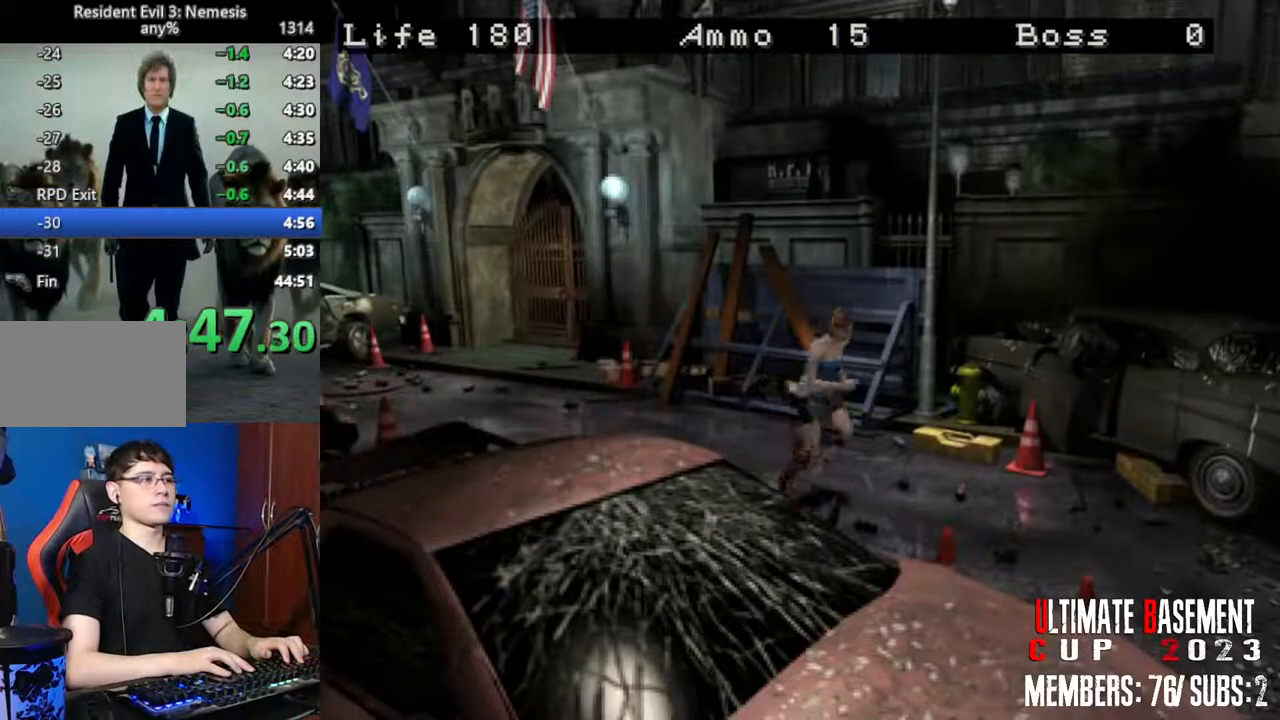
{"keys": ["shift", "w"], "events": []}
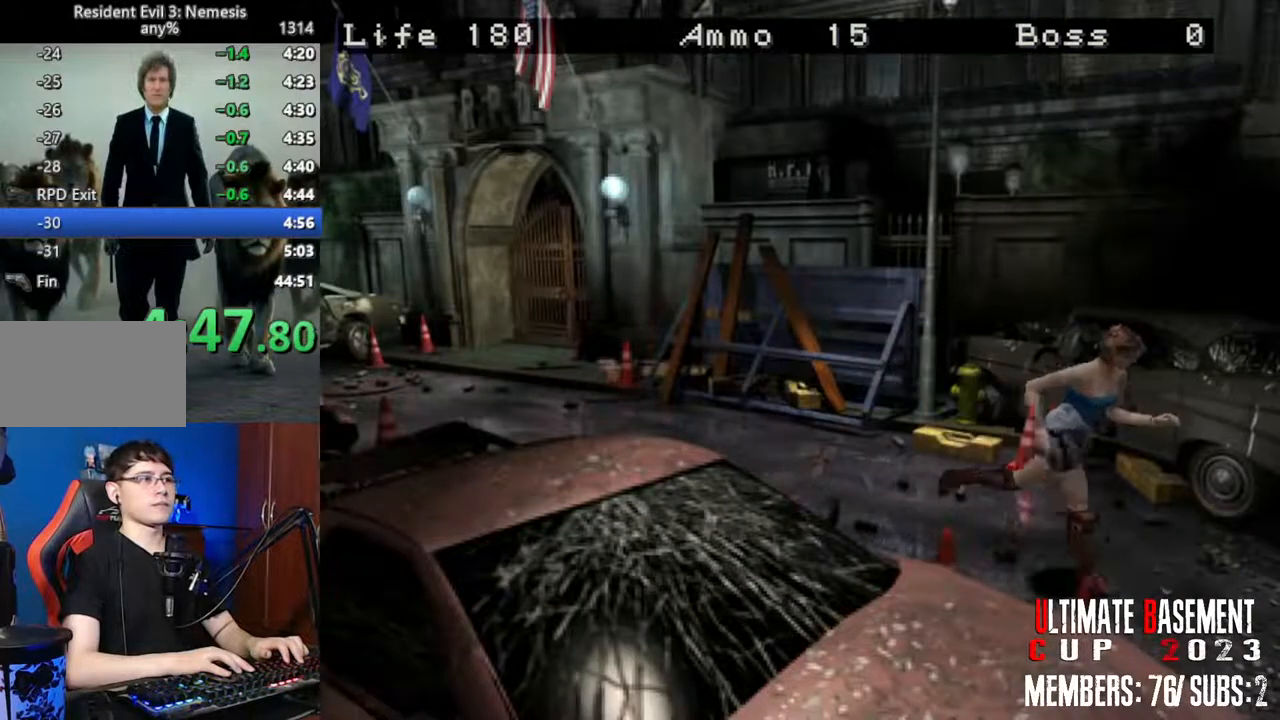
{"keys": ["shift", "w"], "events": []}
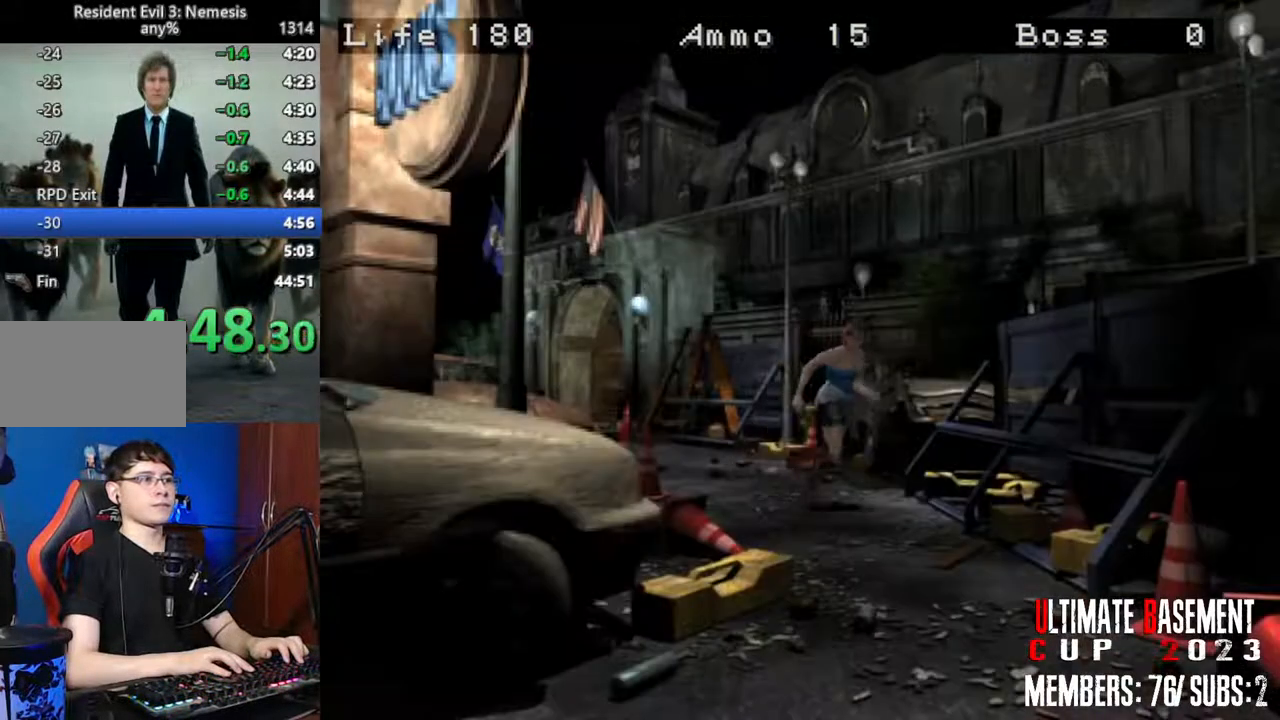
{"keys": ["shift", "w"], "events": [[217, "d", "down"], [450, "d", "up"]]}
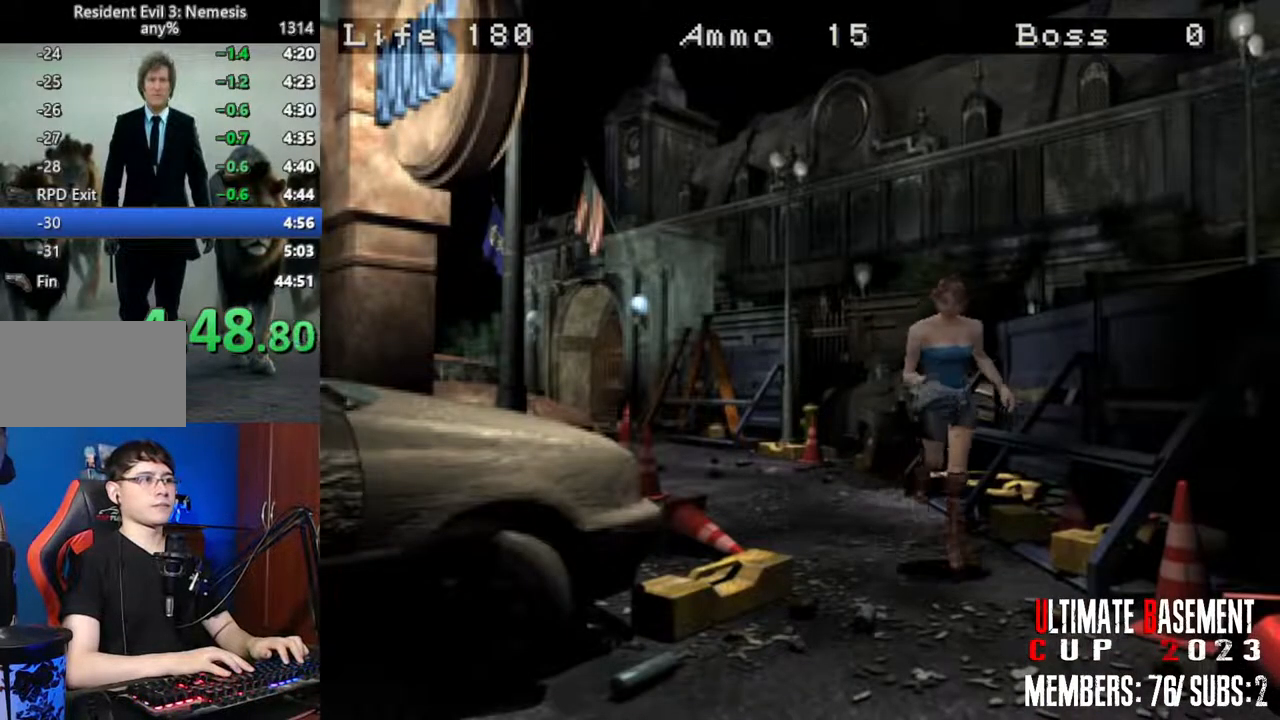
{"keys": ["shift", "w"], "events": [[267, "d", "down"], [450, "d", "up"]]}
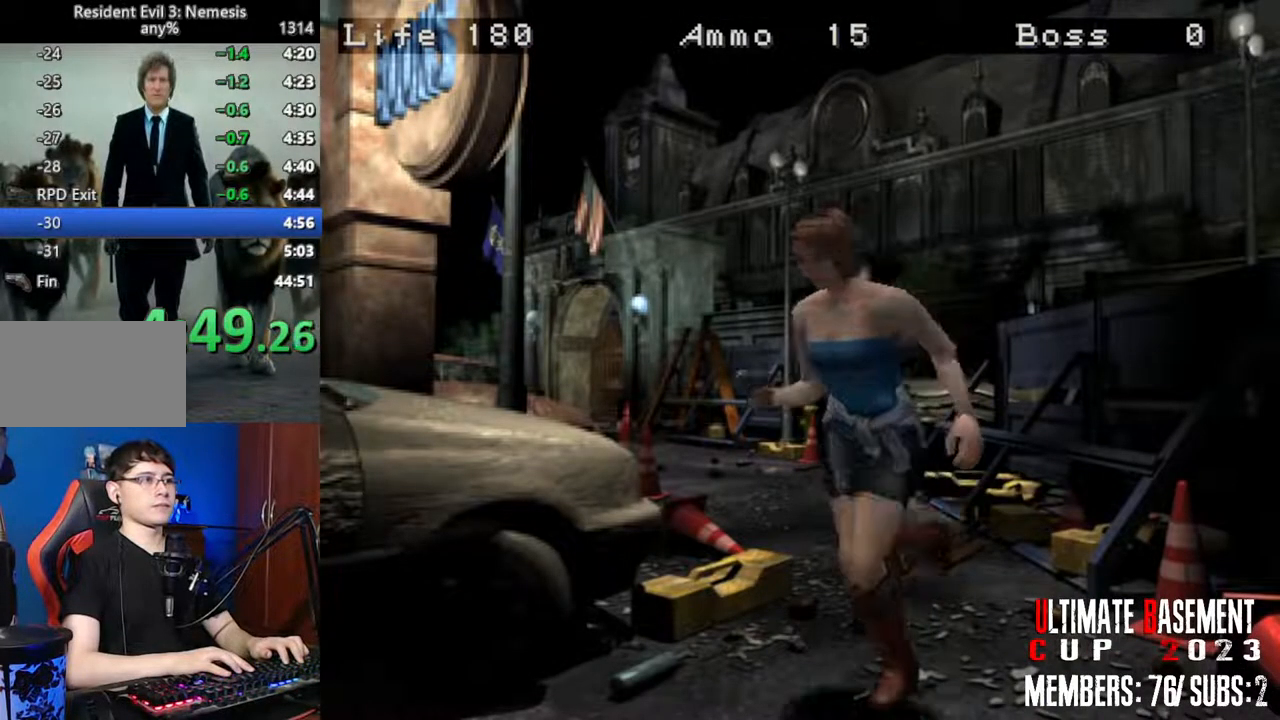
{"keys": ["shift", "w"], "events": []}
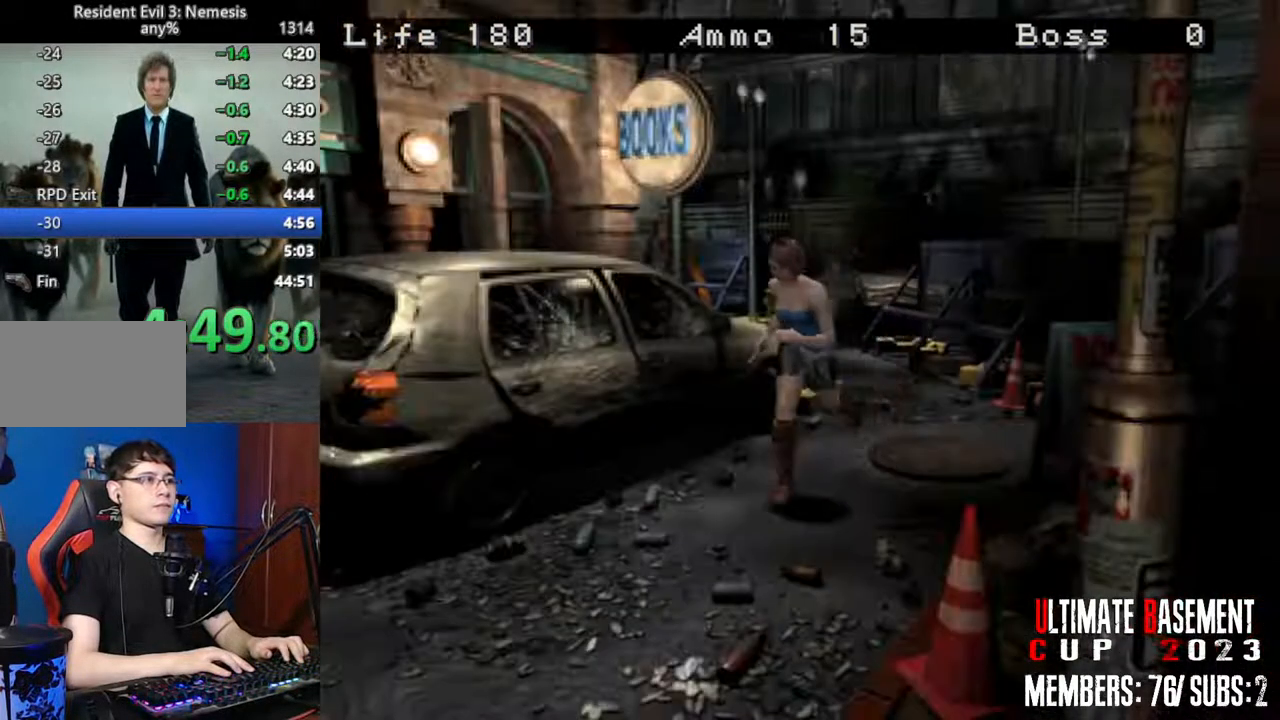
{"keys": ["shift", "w"], "events": [[167, "d", "down"], [217, "d", "up"]]}
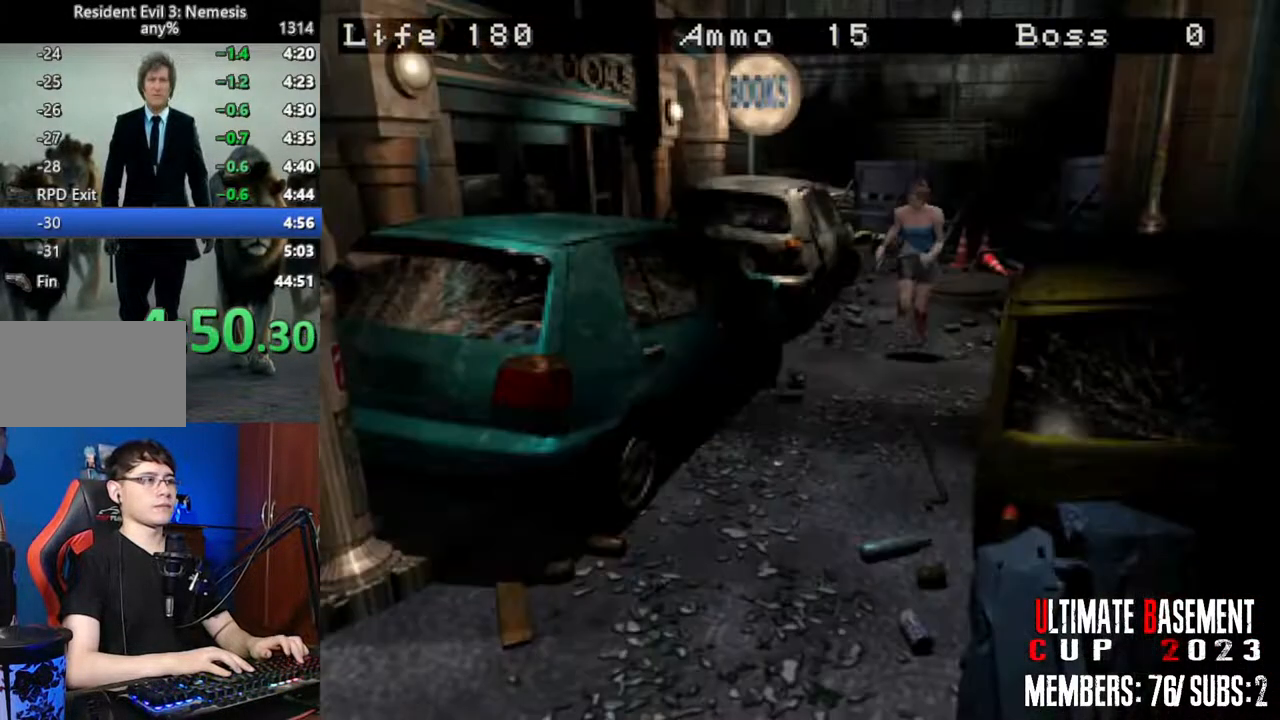
{"keys": ["shift", "w"], "events": []}
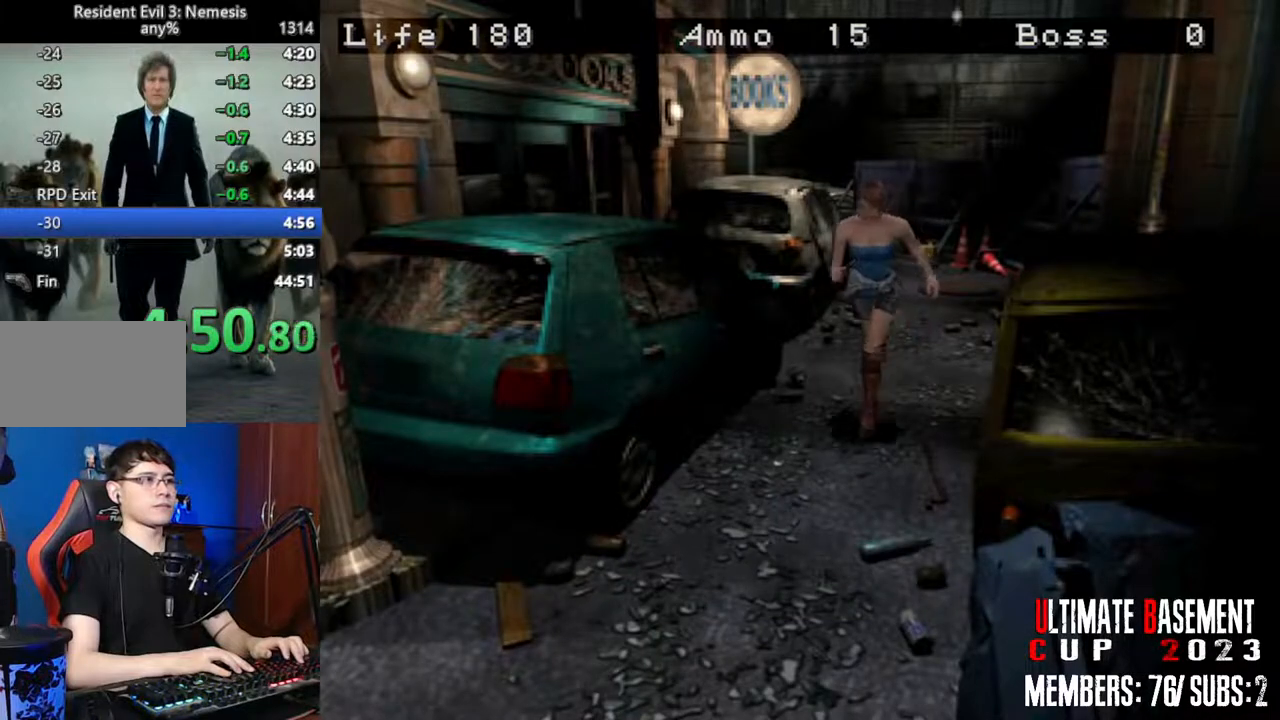
{"keys": ["shift", "w"], "events": []}
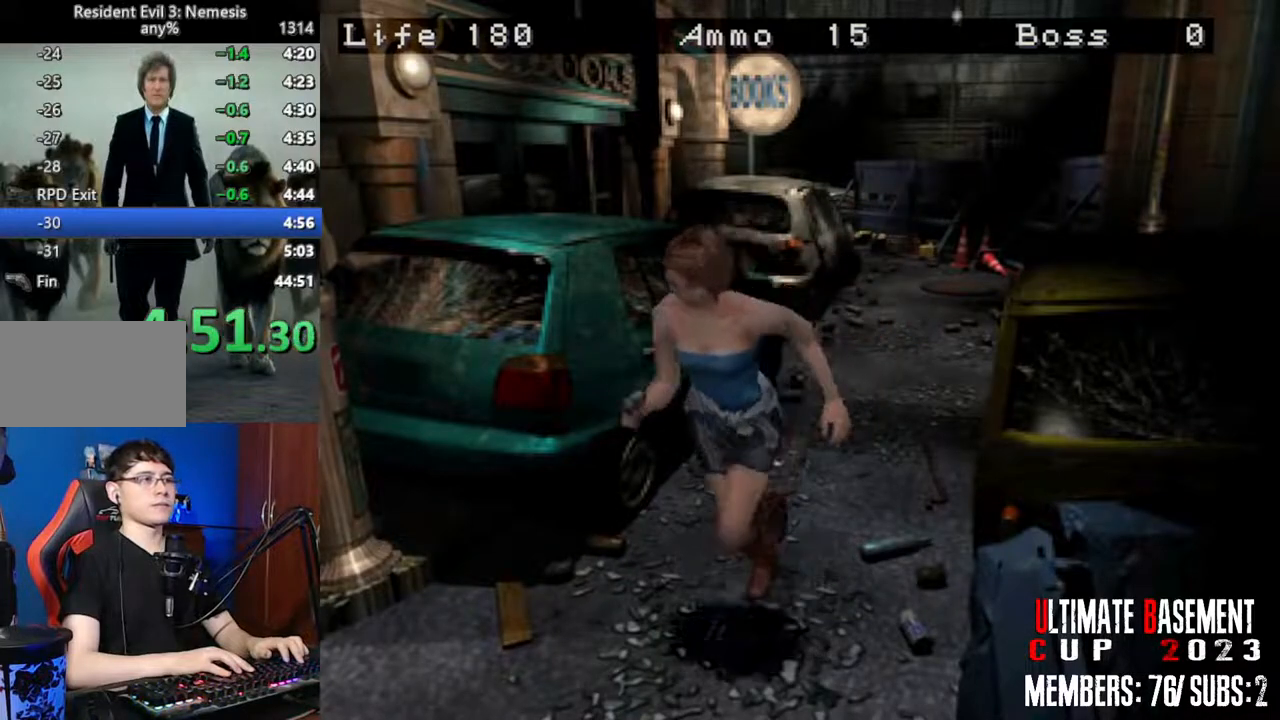
{"keys": ["shift", "w"], "events": []}
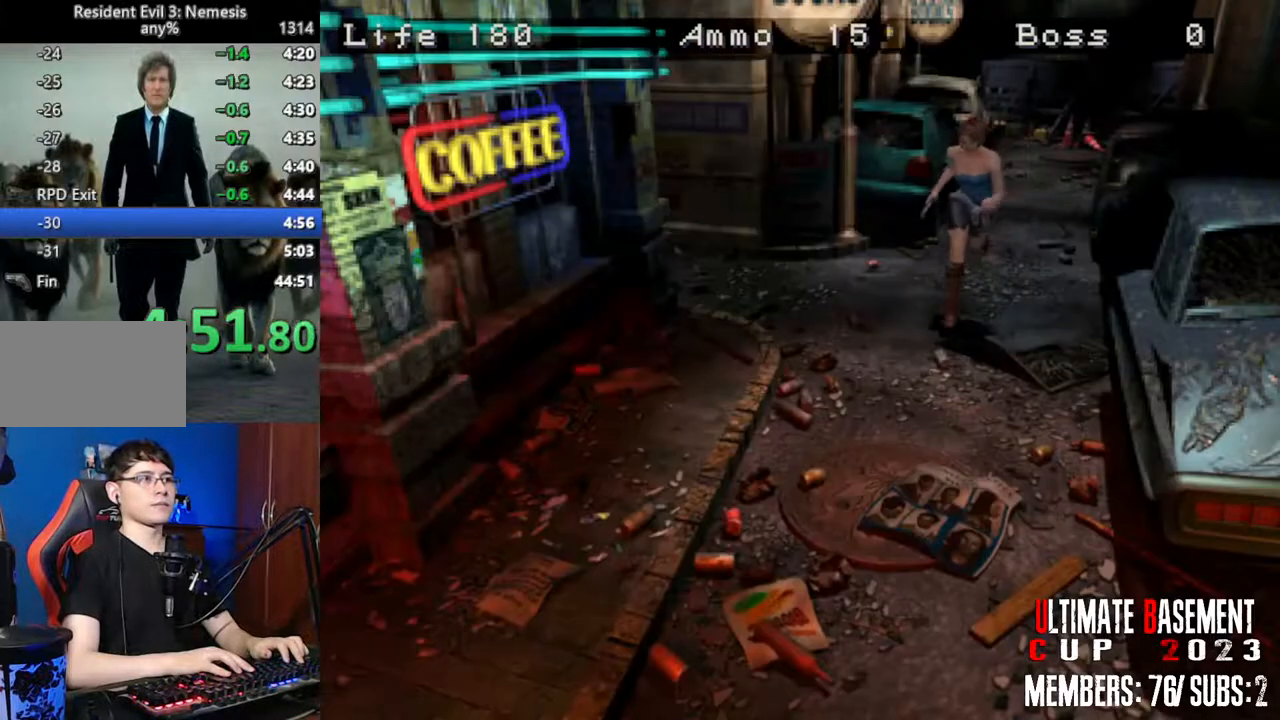
{"keys": ["shift", "w"], "events": []}
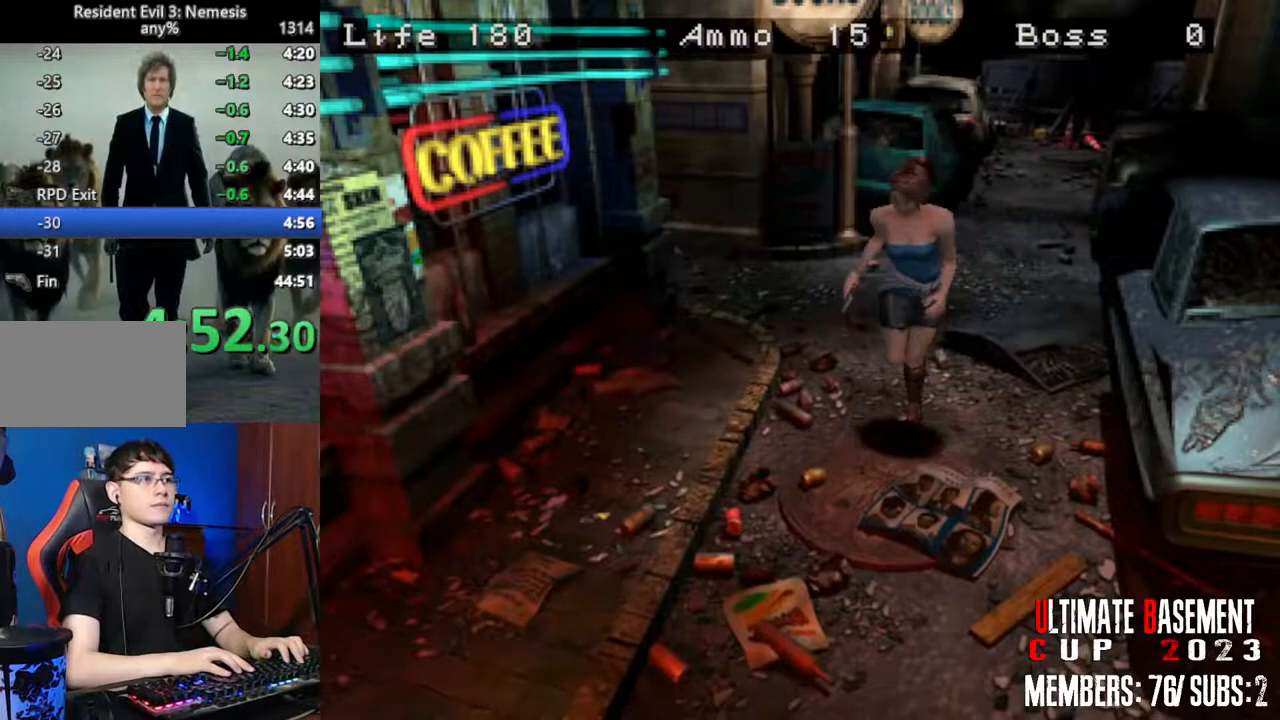
{"keys": ["shift", "w"], "events": [[150, "a", "down"], [467, "a", "up"]]}
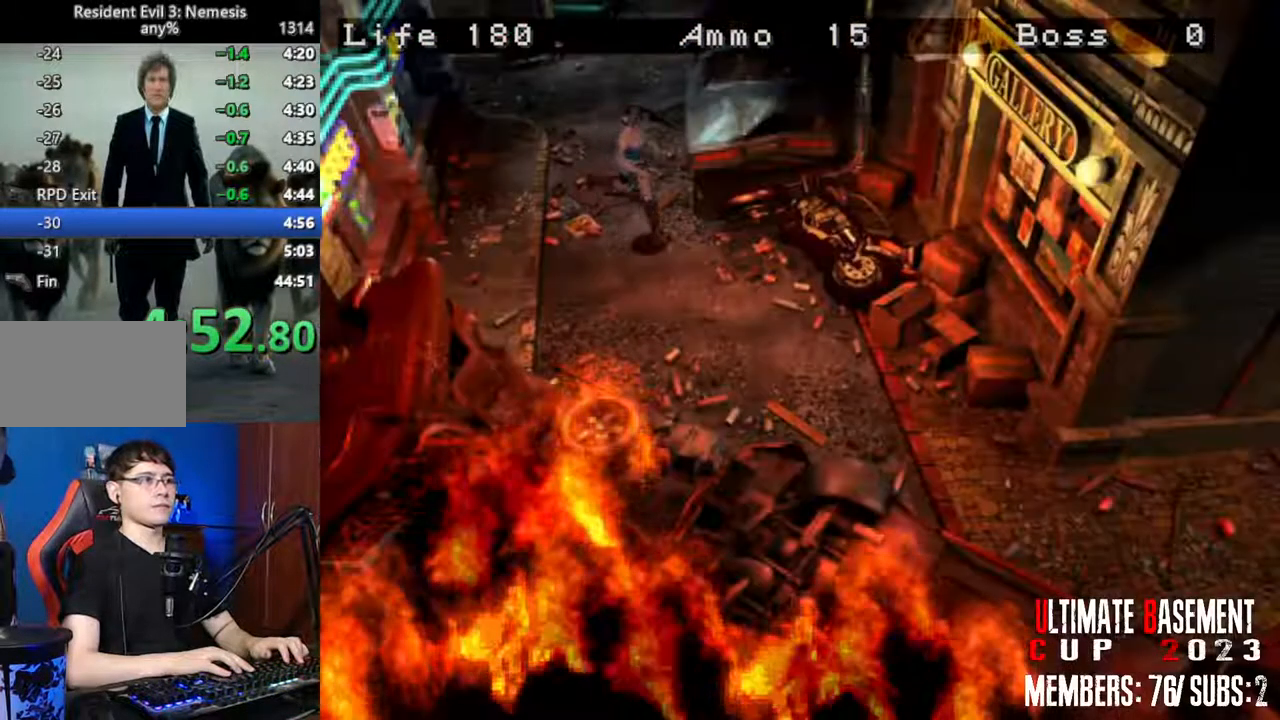
{"keys": ["shift", "w"], "events": []}
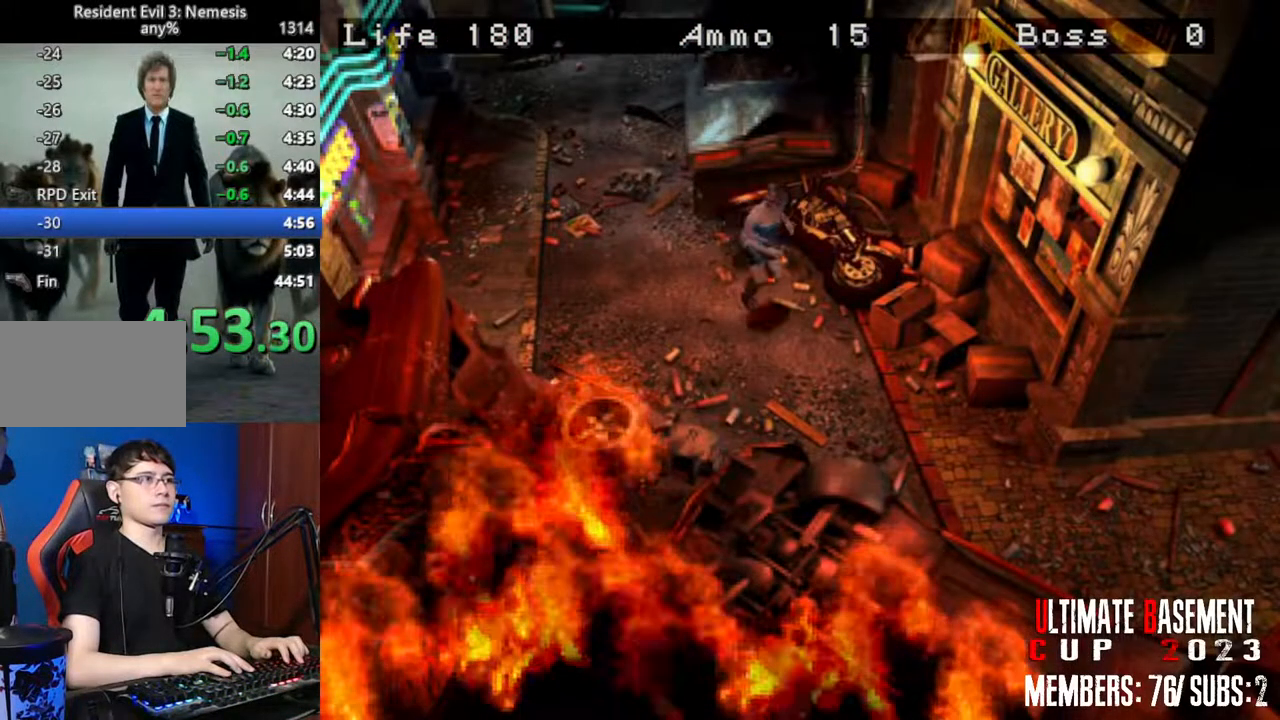
{"keys": ["shift", "w"], "events": []}
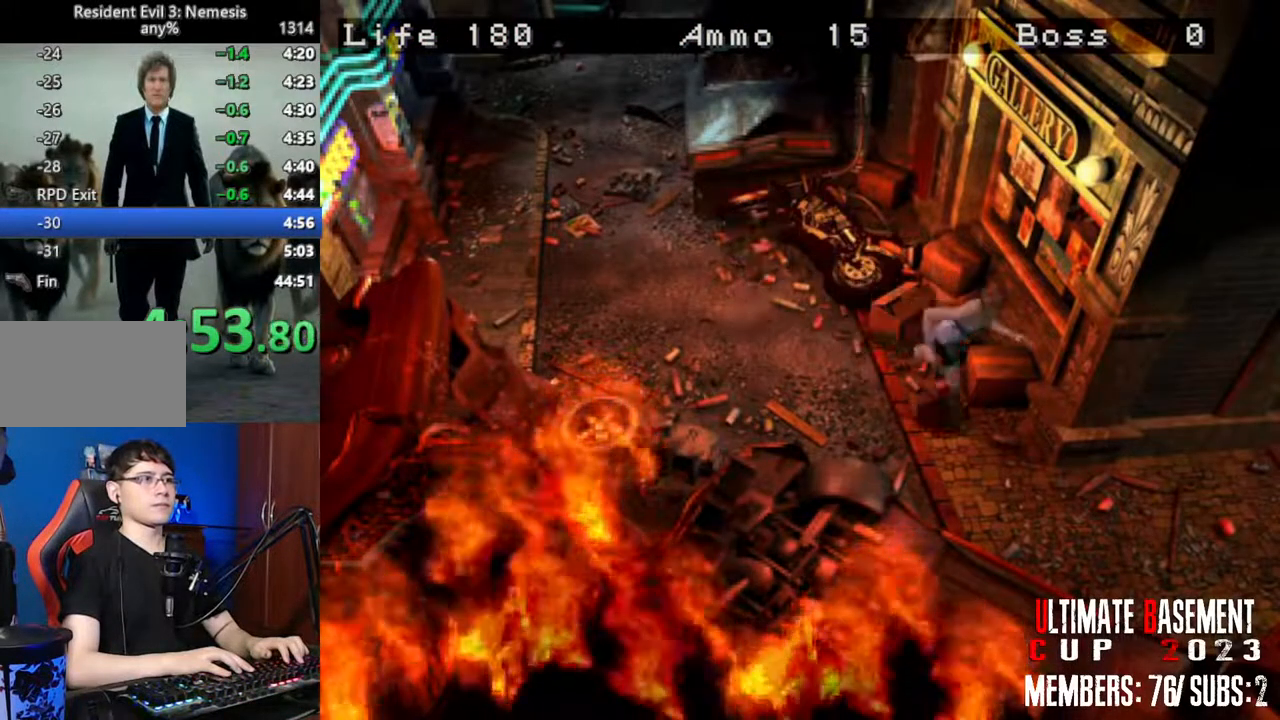
{"keys": ["a", "shift", "w"], "events": [[334, "a", "down"]]}
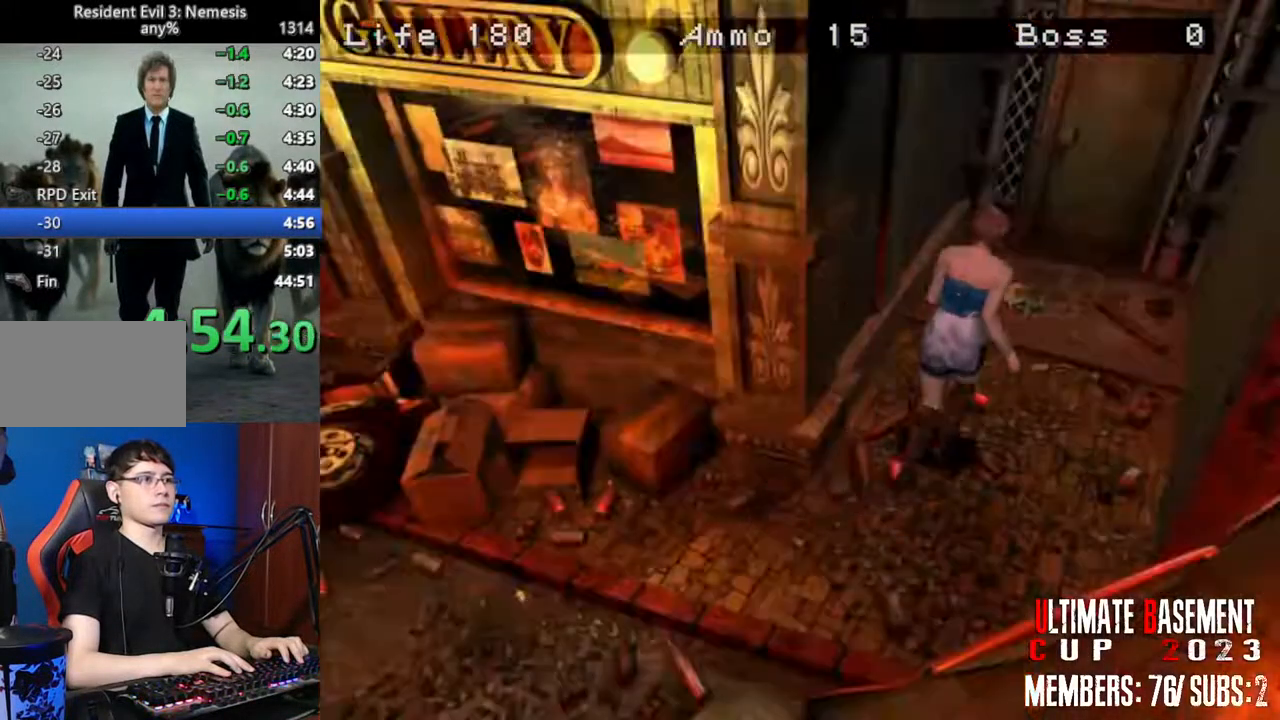
{"keys": ["semicolon", "shift", "w"], "events": [[117, "a", "up"], [450, "q", "down"], [450, "semicolon", "down"], [500, "q", "up"]]}
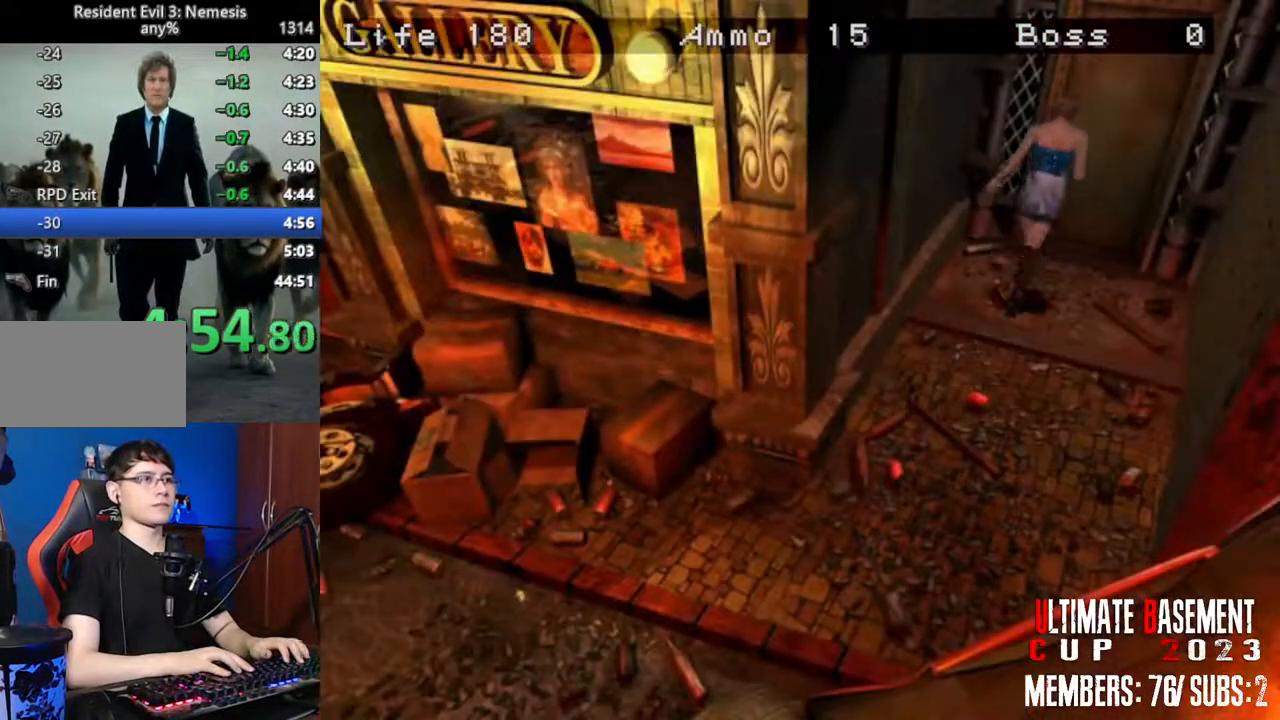
{"keys": ["semicolon", "shift", "w"], "events": [[34, "semicolon", "up"], [134, "q", "down"], [134, "semicolon", "down"], [184, "q", "up"], [184, "semicolon", "up"], [267, "q", "down"], [317, "q", "up"], [317, "semicolon", "down"], [367, "semicolon", "up"], [417, "q", "down"], [450, "semicolon", "down"], [500, "q", "up"]]}
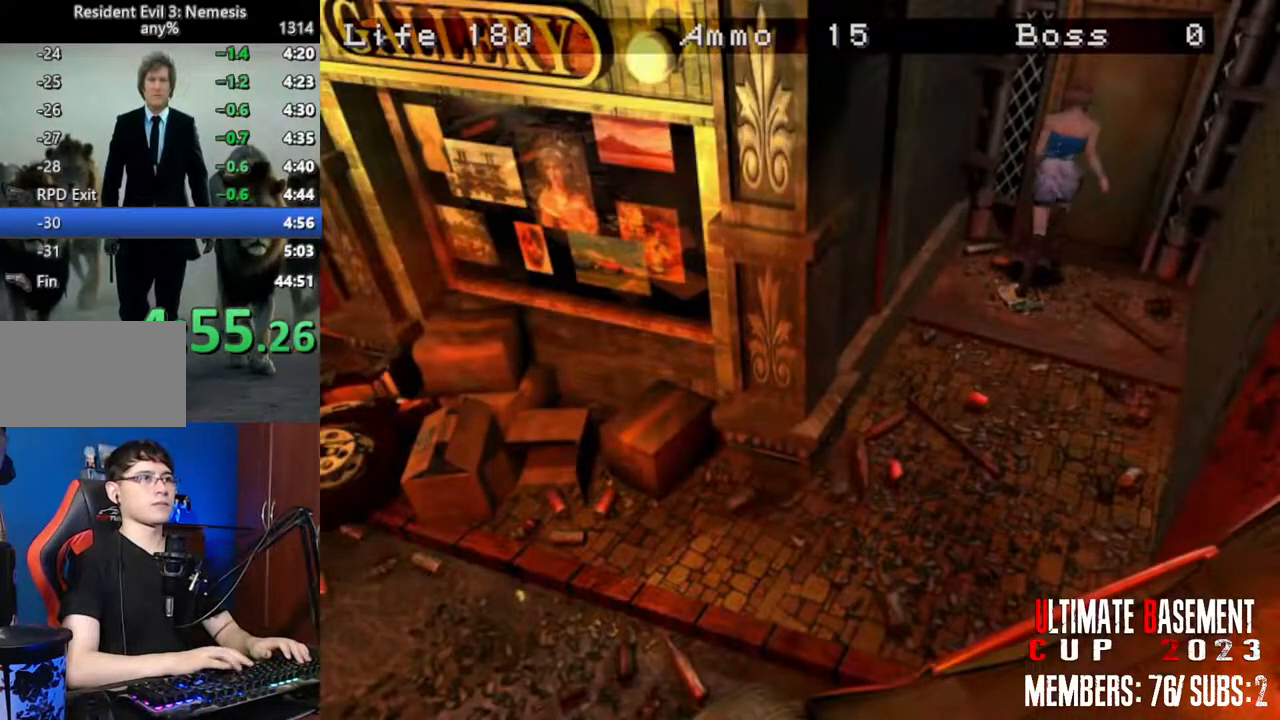
{"keys": ["shift", "w"], "events": [[50, "semicolon", "up"], [150, "semicolon", "down"], [234, "semicolon", "up"]]}
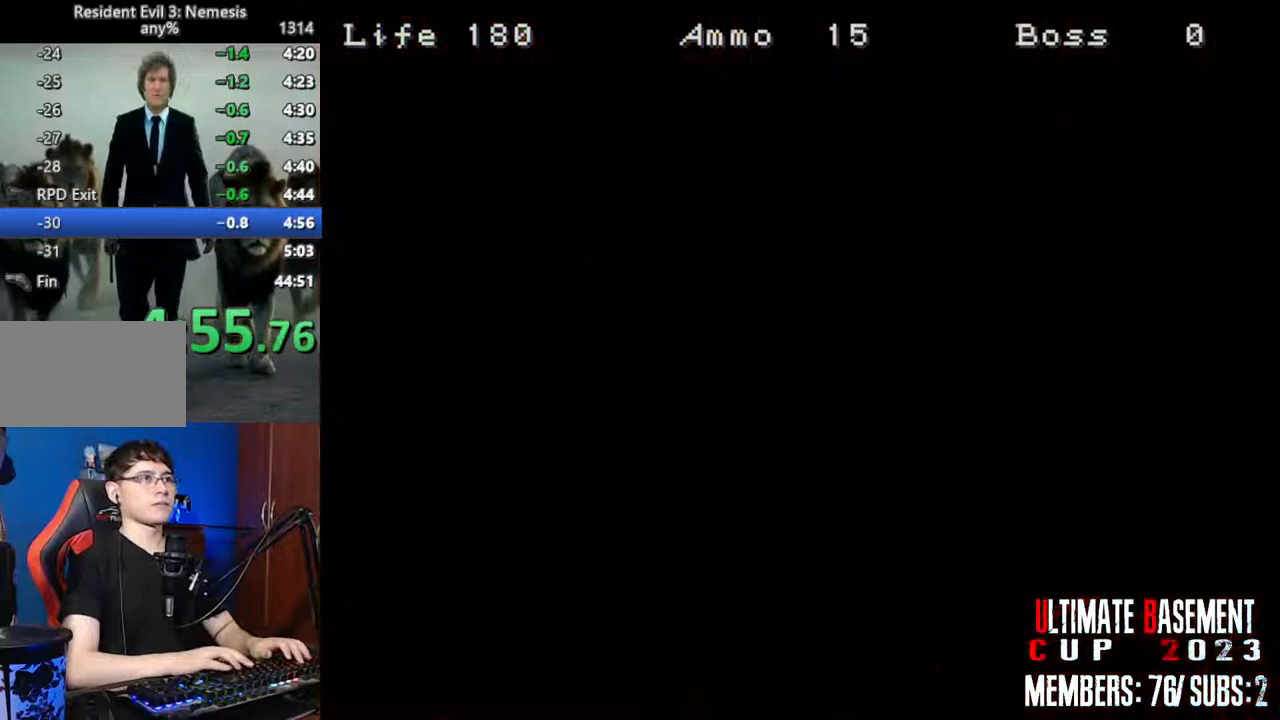
{"keys": ["shift", "w"], "events": [[117, "space", "down"], [250, "space", "up"]]}
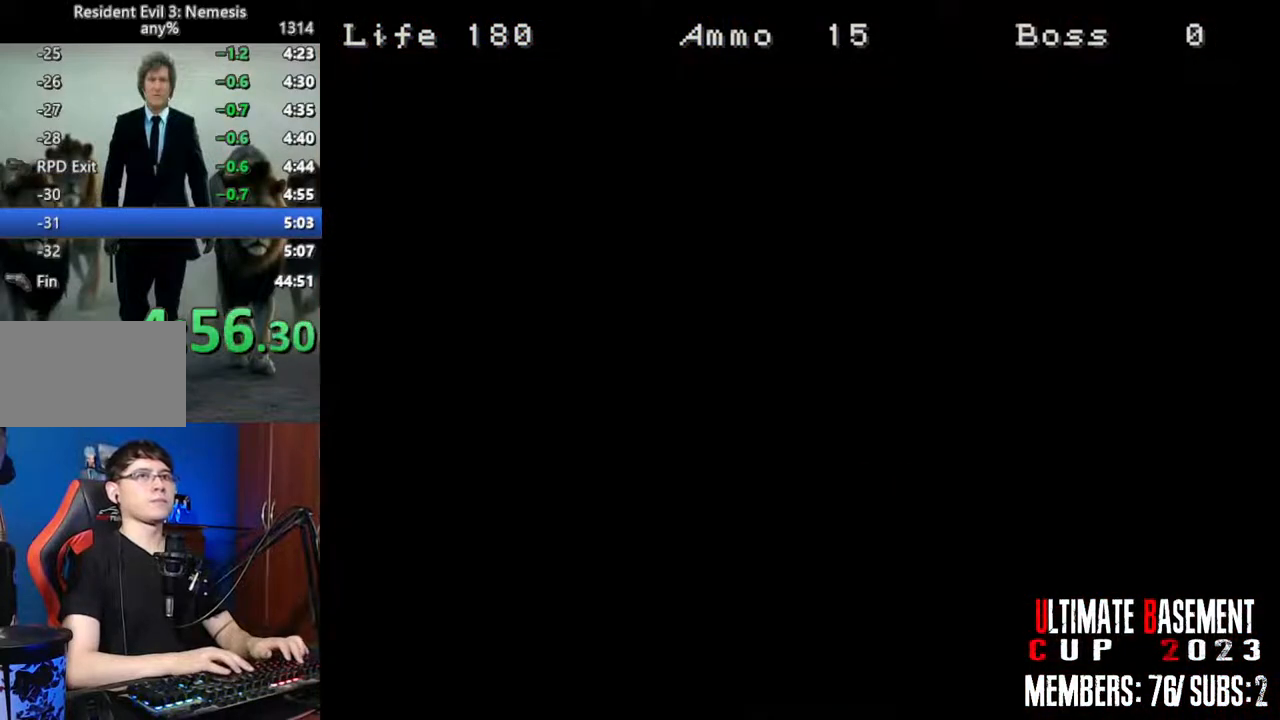
{"keys": ["shift", "w"], "events": []}